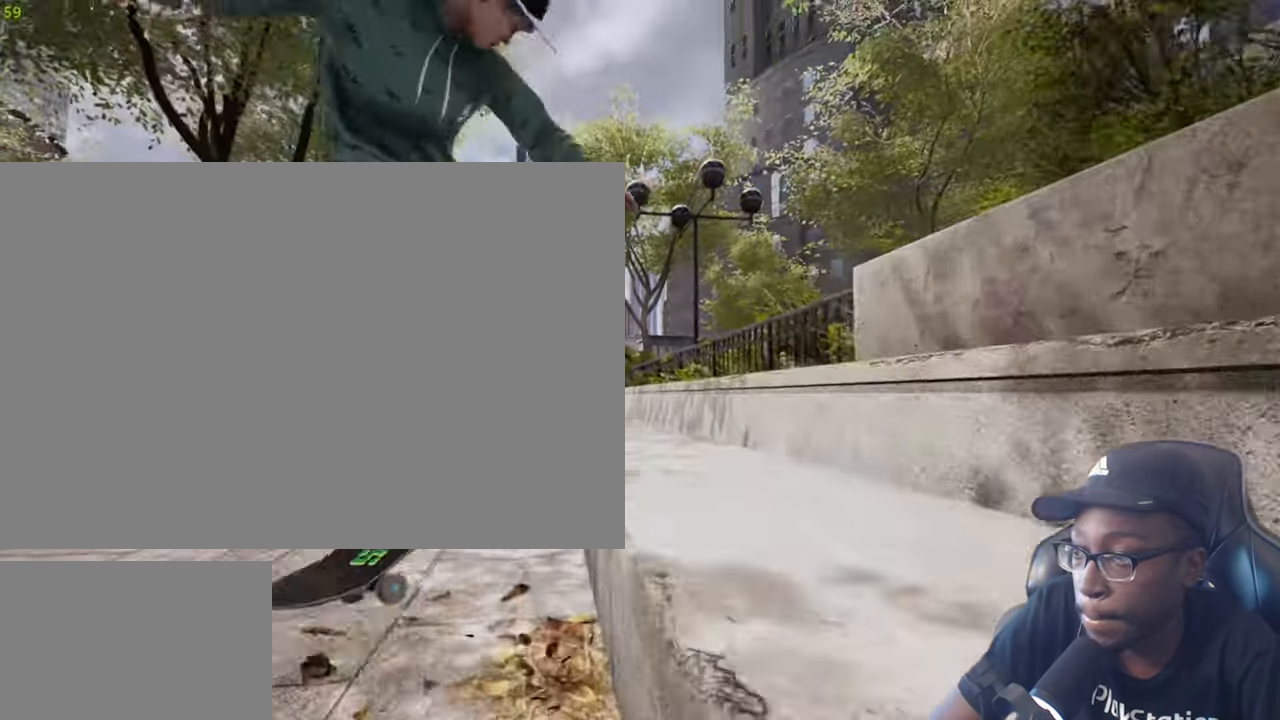
Gameplay with a controller (PlayStation layout); each line is a JSON object with the inputs held at the frame after it. "events" lists button and stick changes between this image and that frame as [ms after this image, input, new state], when the widget could be followed in between. Not read: R1.
{"buttons": [], "left_stick": "up", "right_stick": "center", "events": []}
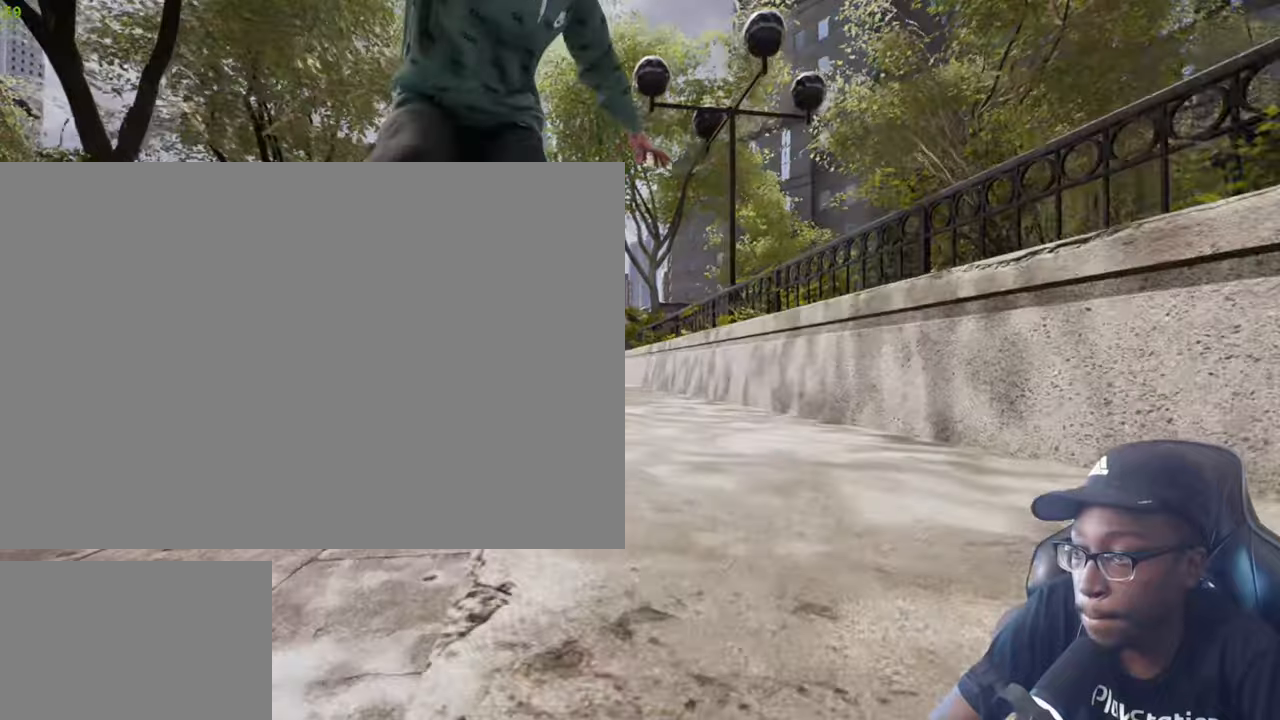
{"buttons": [], "left_stick": "down", "right_stick": "center", "events": [[351, "left_stick", "down"]]}
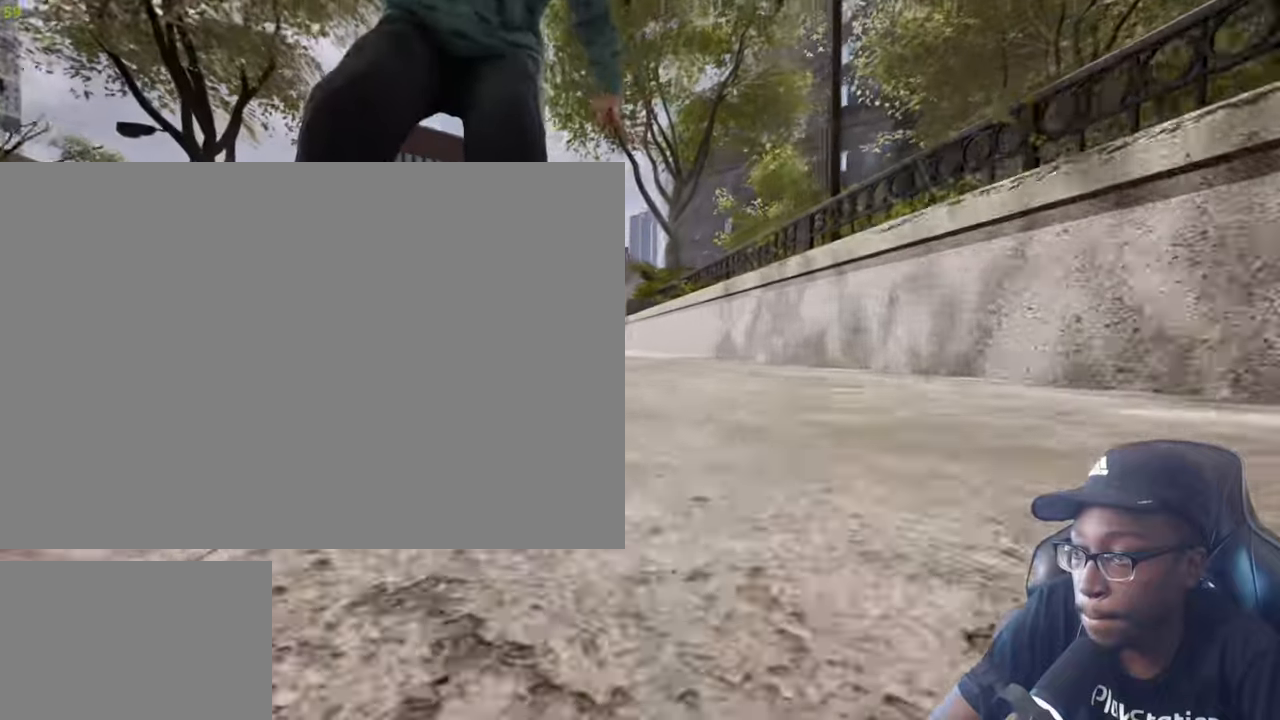
{"buttons": [], "left_stick": "up", "right_stick": "center", "events": [[217, "left_stick", "up"]]}
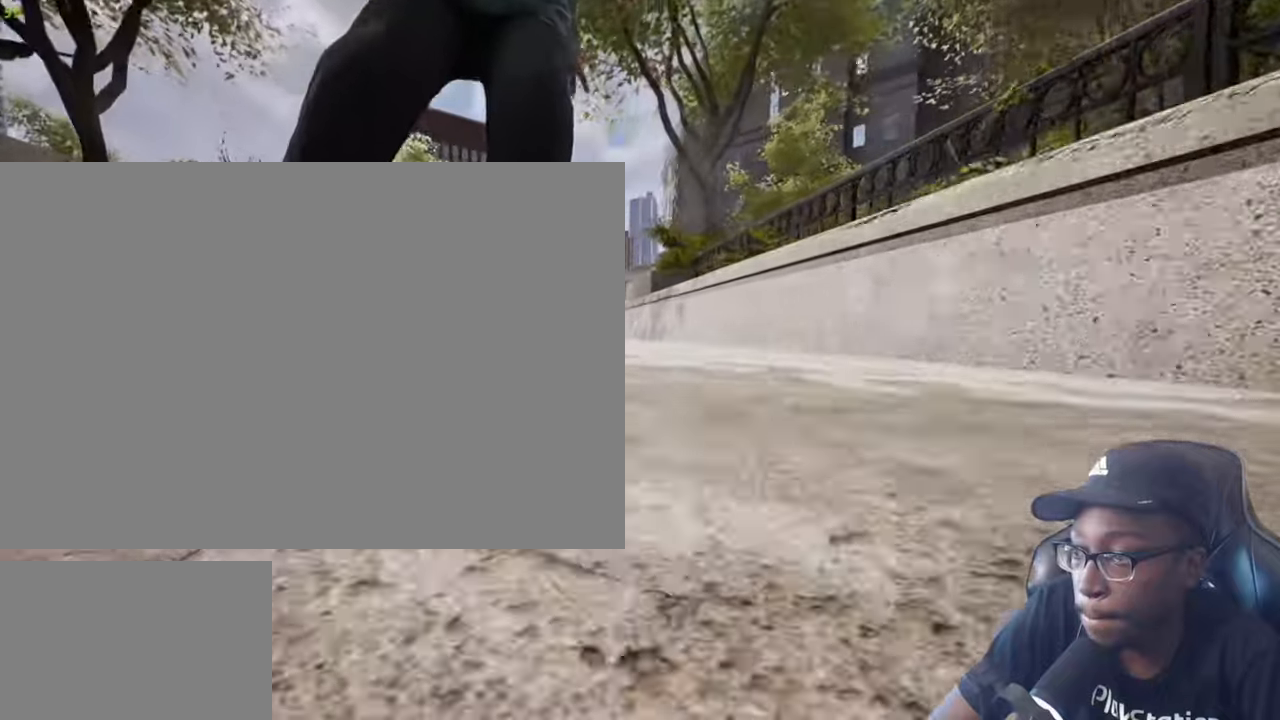
{"buttons": [], "left_stick": "up", "right_stick": "center", "events": []}
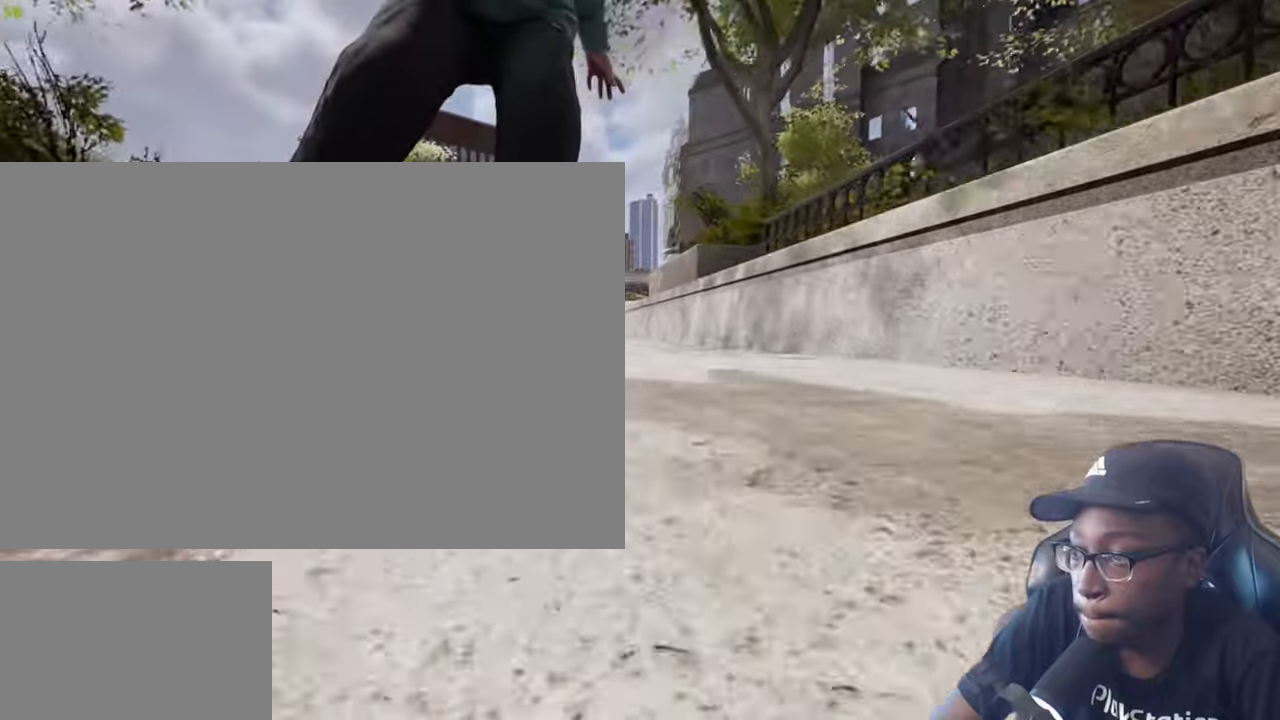
{"buttons": ["L2"], "left_stick": "up", "right_stick": "center", "events": [[167, "right_stick", "up"], [300, "L2", "down"], [300, "right_stick", "center"]]}
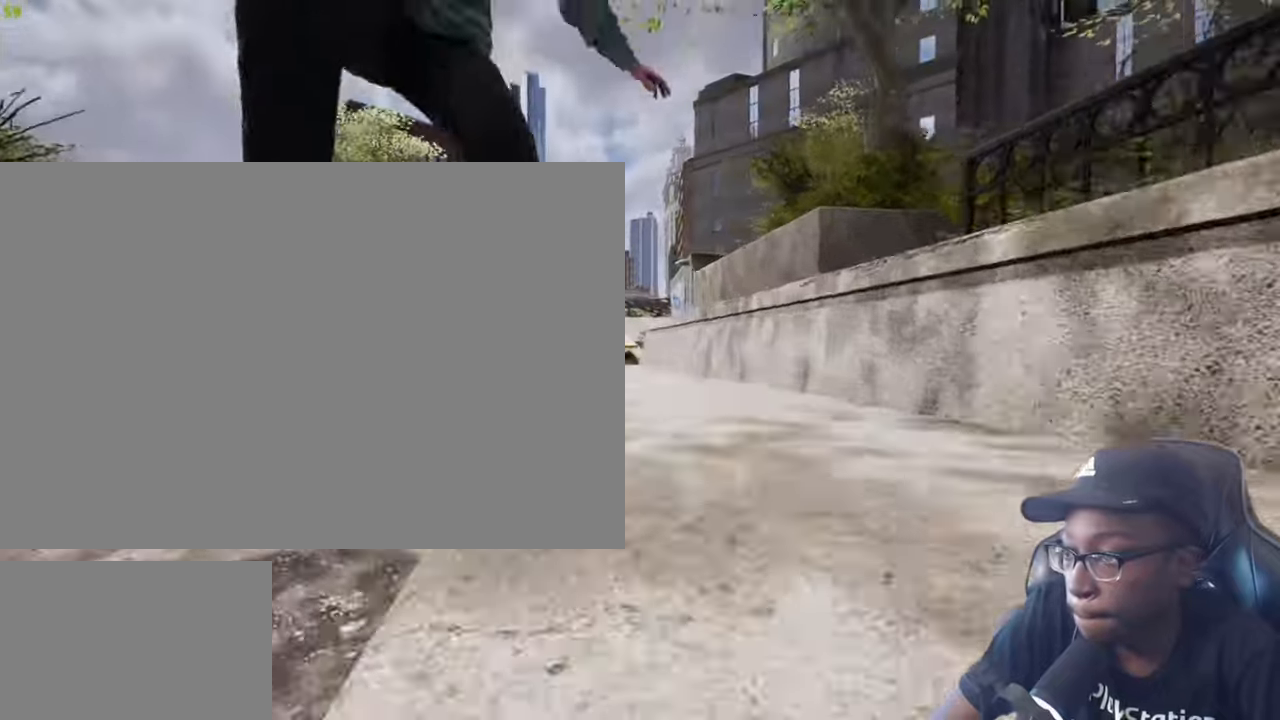
{"buttons": [], "left_stick": "up", "right_stick": "center", "events": [[117, "L2", "up"]]}
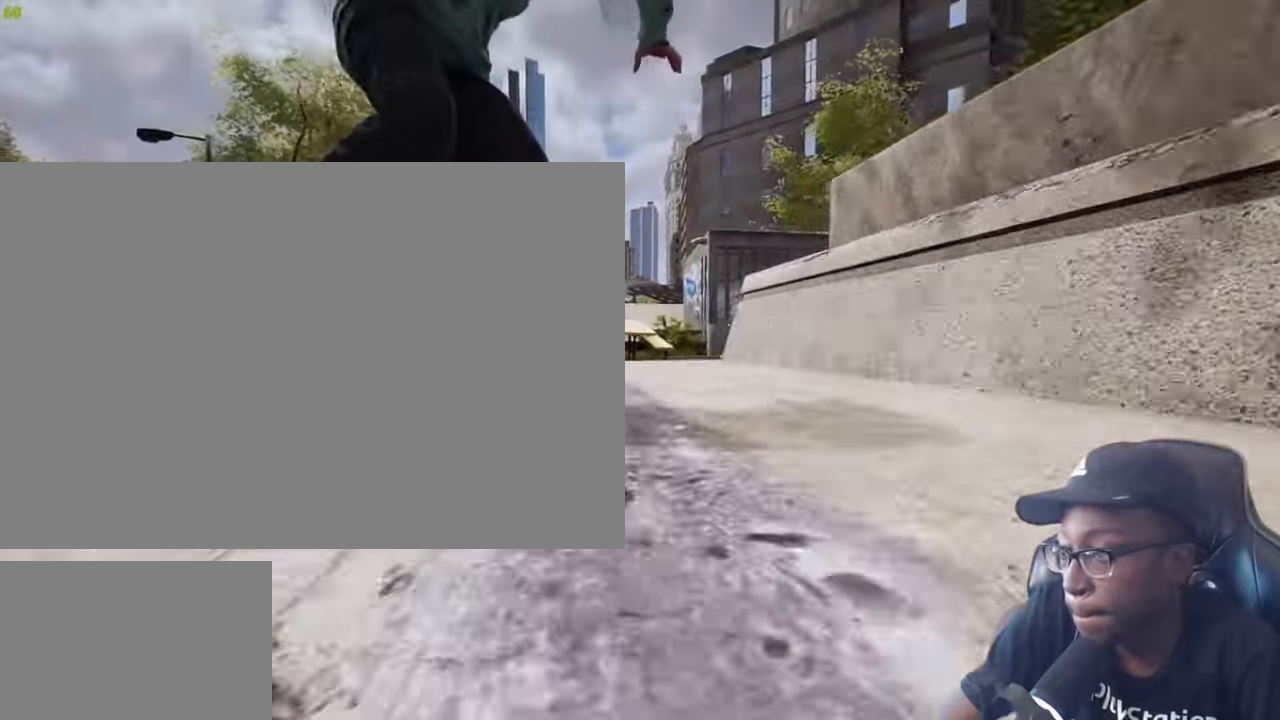
{"buttons": ["L2"], "left_stick": "center", "right_stick": "center", "events": [[400, "left_stick", "center"], [500, "L2", "down"]]}
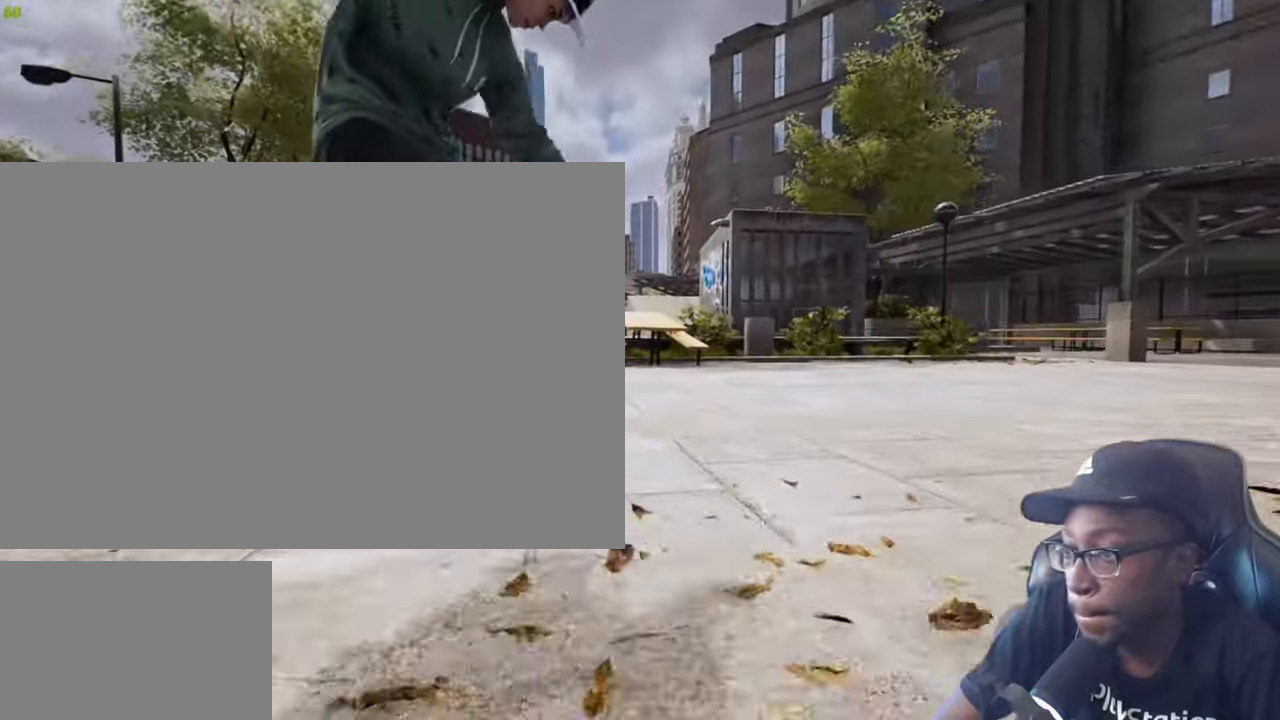
{"buttons": [], "left_stick": "center", "right_stick": "center", "events": [[417, "L2", "up"]]}
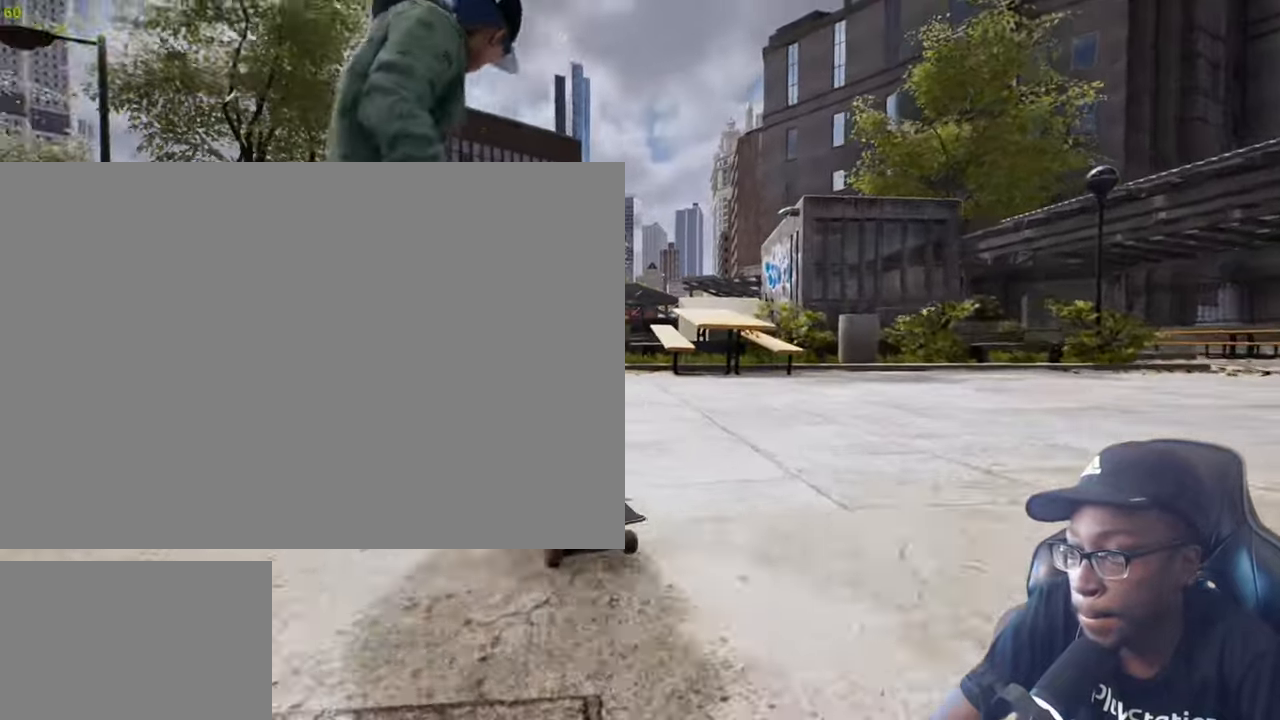
{"buttons": [], "left_stick": "center", "right_stick": "down", "events": [[183, "R2", "down"], [333, "R2", "up"], [400, "right_stick", "down"]]}
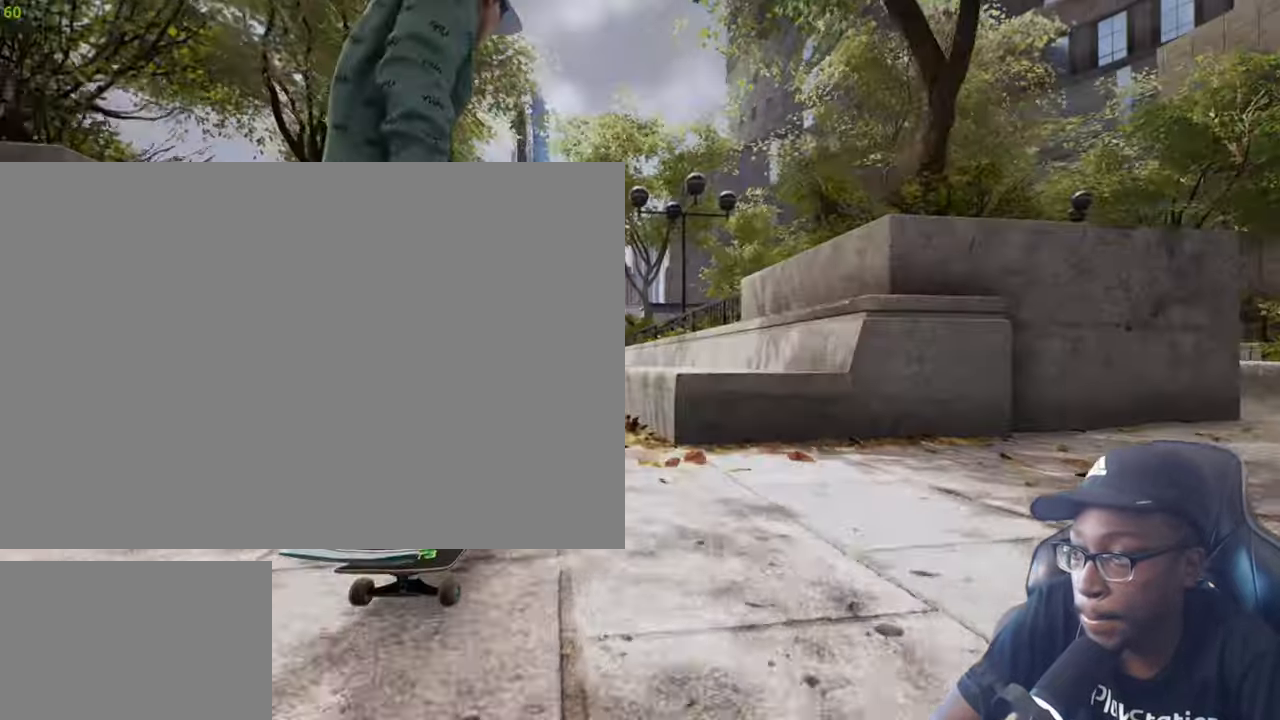
{"buttons": ["R2"], "left_stick": "up", "right_stick": "center", "events": [[267, "left_stick", "up"], [317, "right_stick", "center"], [334, "R2", "down"]]}
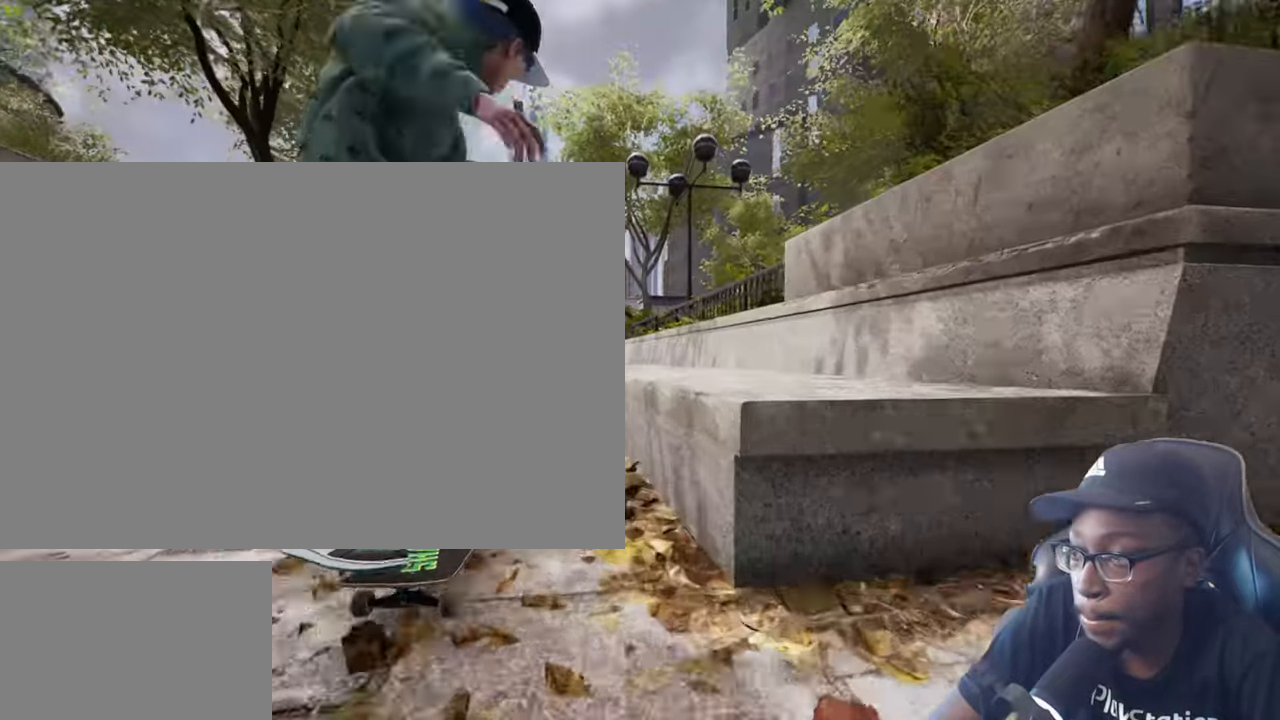
{"buttons": [], "left_stick": "up", "right_stick": "center", "events": [[116, "R2", "up"]]}
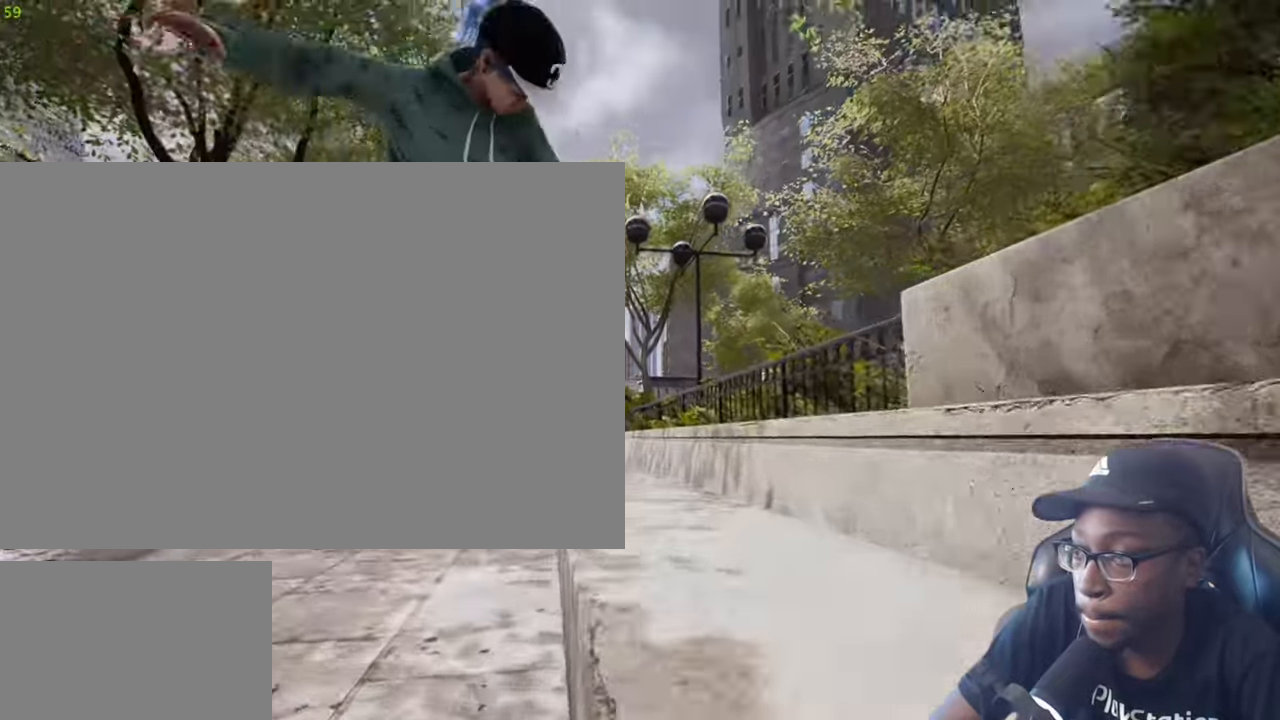
{"buttons": [], "left_stick": "up", "right_stick": "center", "events": []}
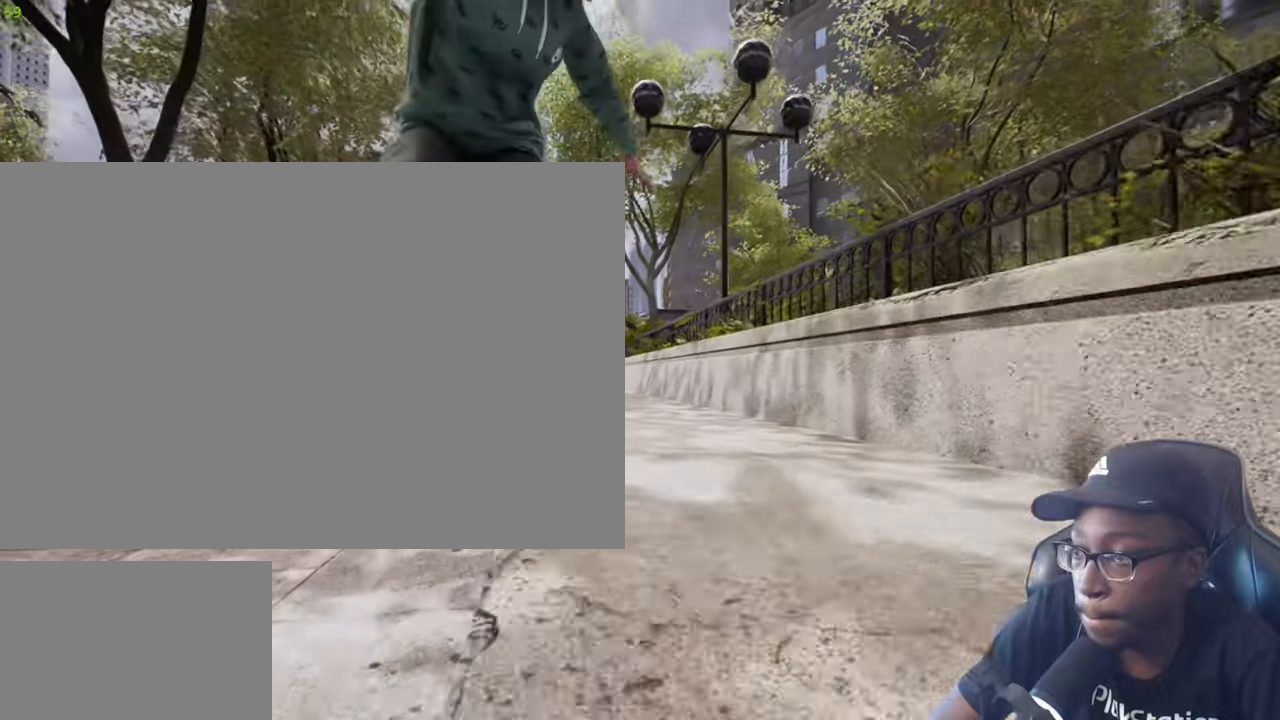
{"buttons": [], "left_stick": "up", "right_stick": "center", "events": []}
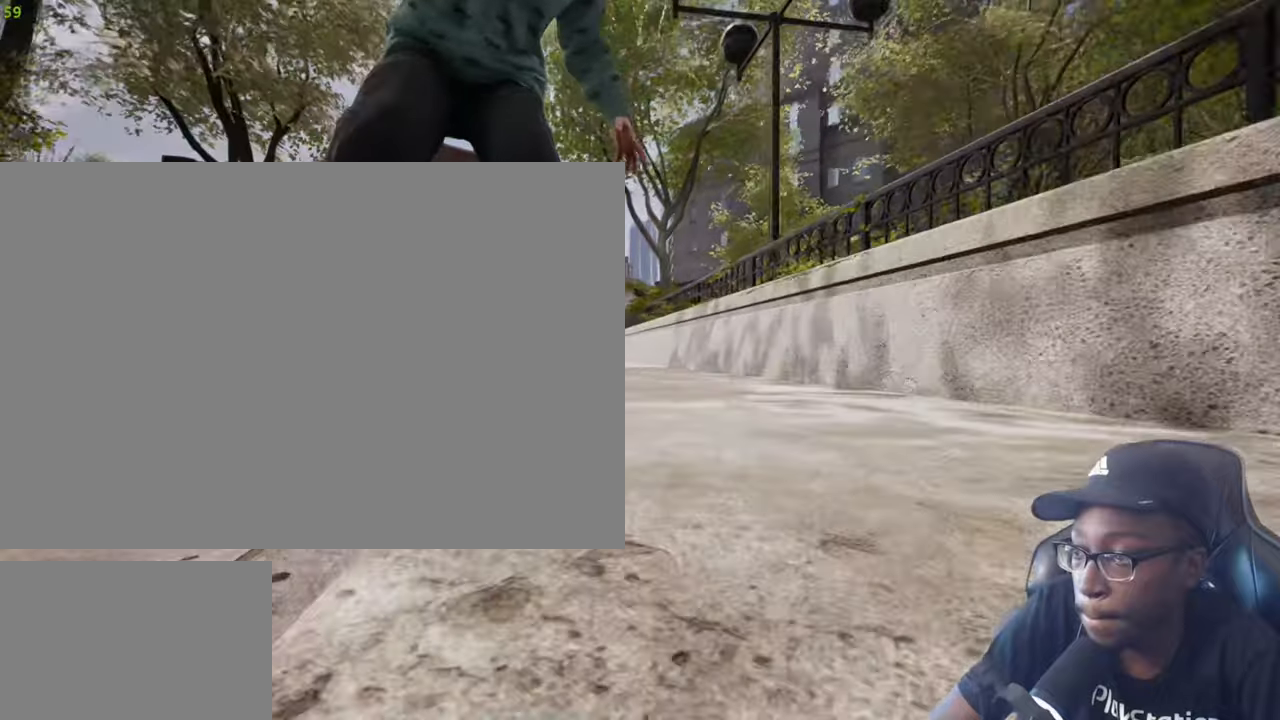
{"buttons": [], "left_stick": "down", "right_stick": "center", "events": [[100, "left_stick", "down"]]}
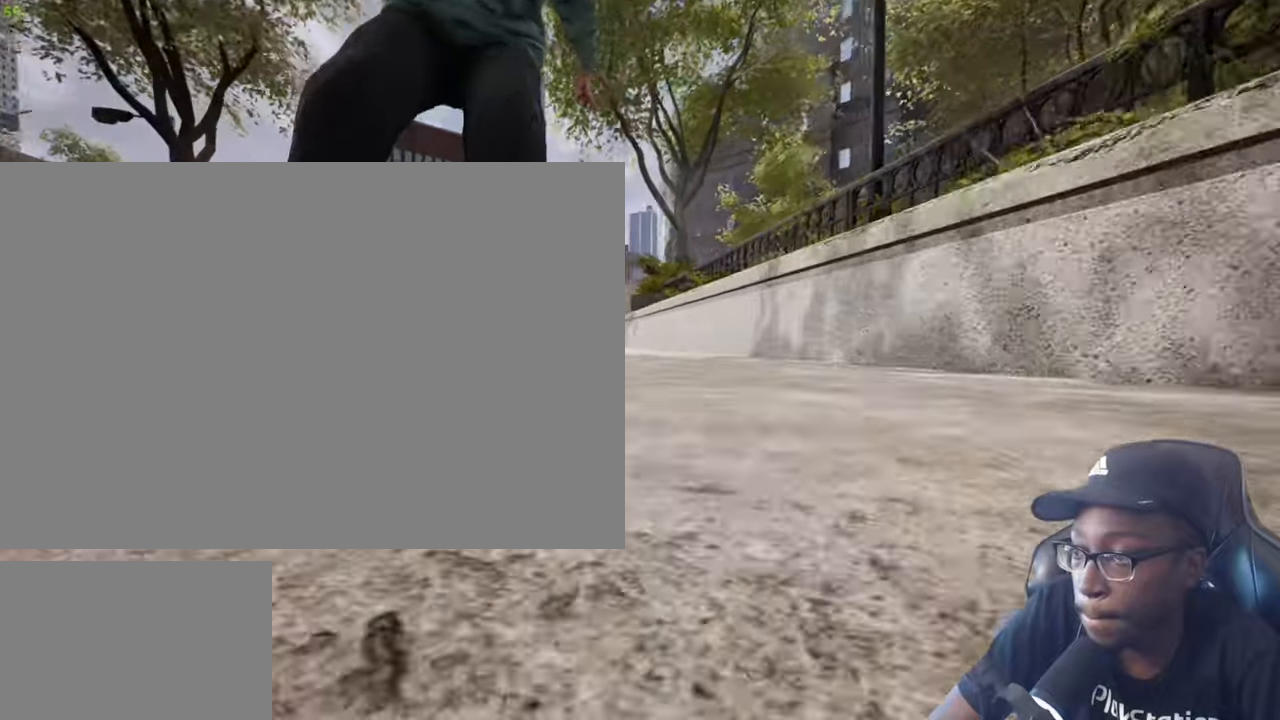
{"buttons": [], "left_stick": "up", "right_stick": "center", "events": [[150, "left_stick", "up"]]}
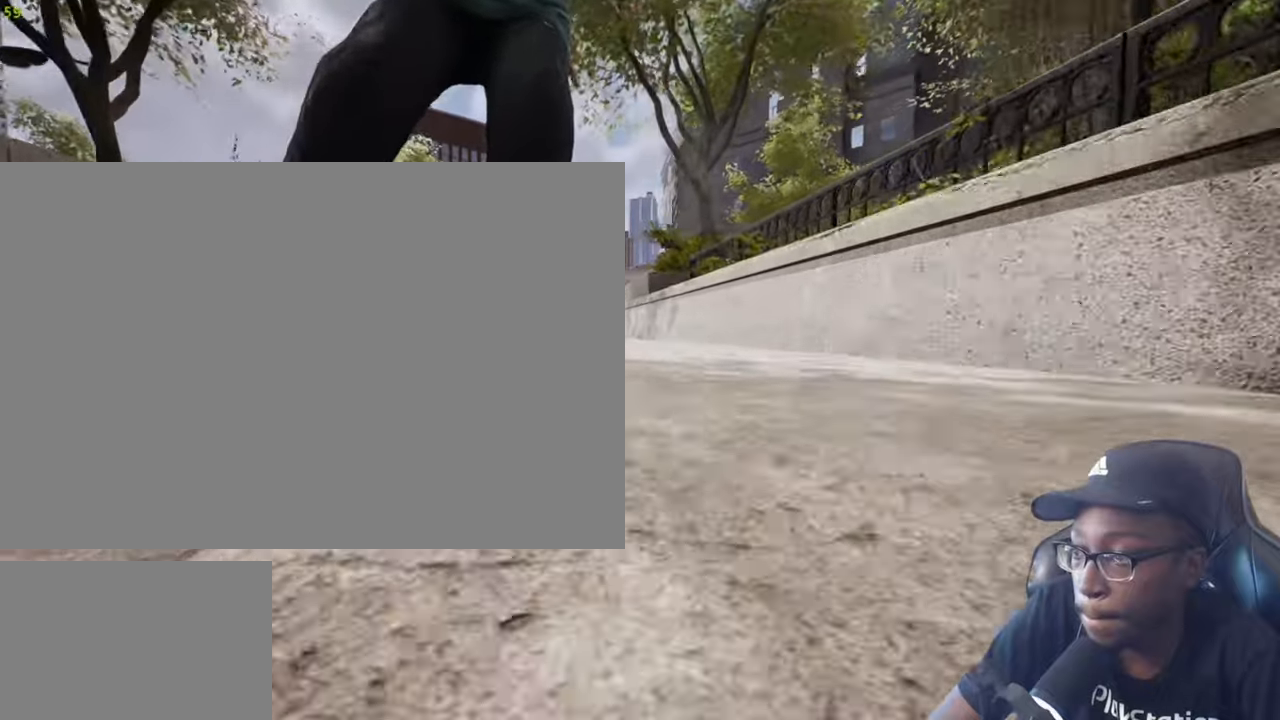
{"buttons": [], "left_stick": "up", "right_stick": "center", "events": []}
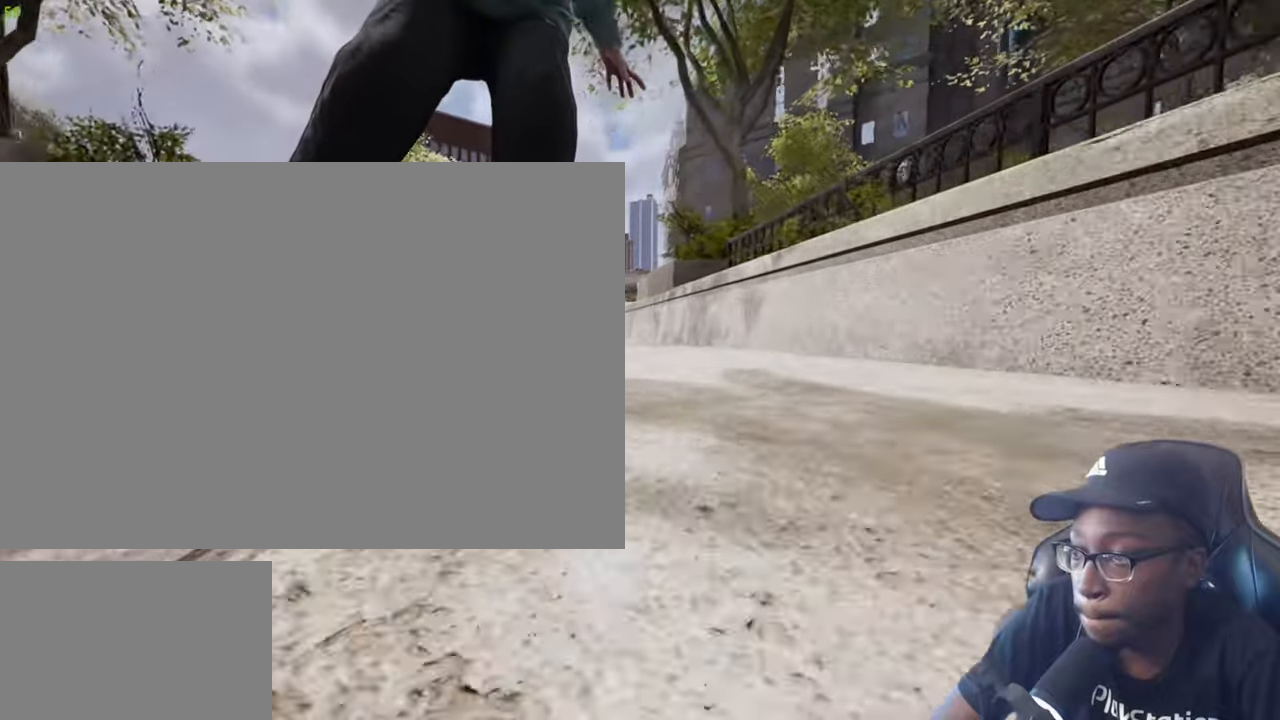
{"buttons": [], "left_stick": "up", "right_stick": "center", "events": []}
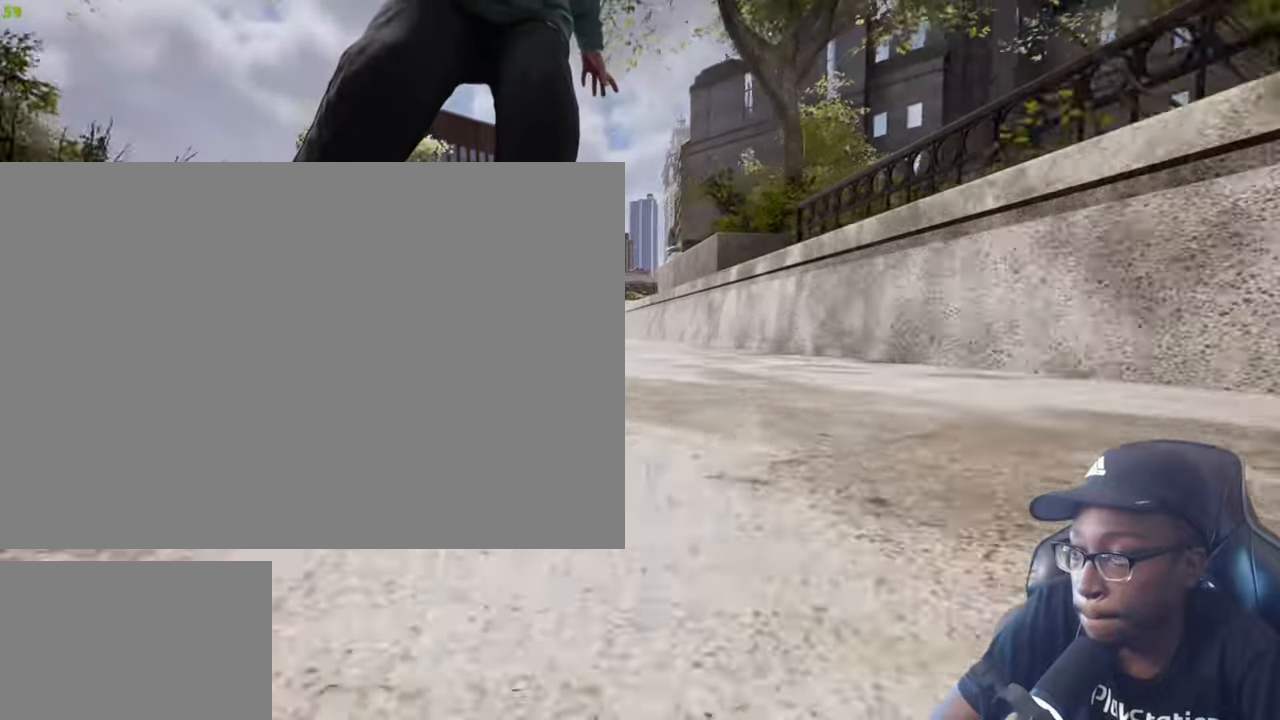
{"buttons": ["L2"], "left_stick": "up", "right_stick": "center", "events": [[50, "right_stick", "up"], [250, "L2", "down"], [250, "right_stick", "center"]]}
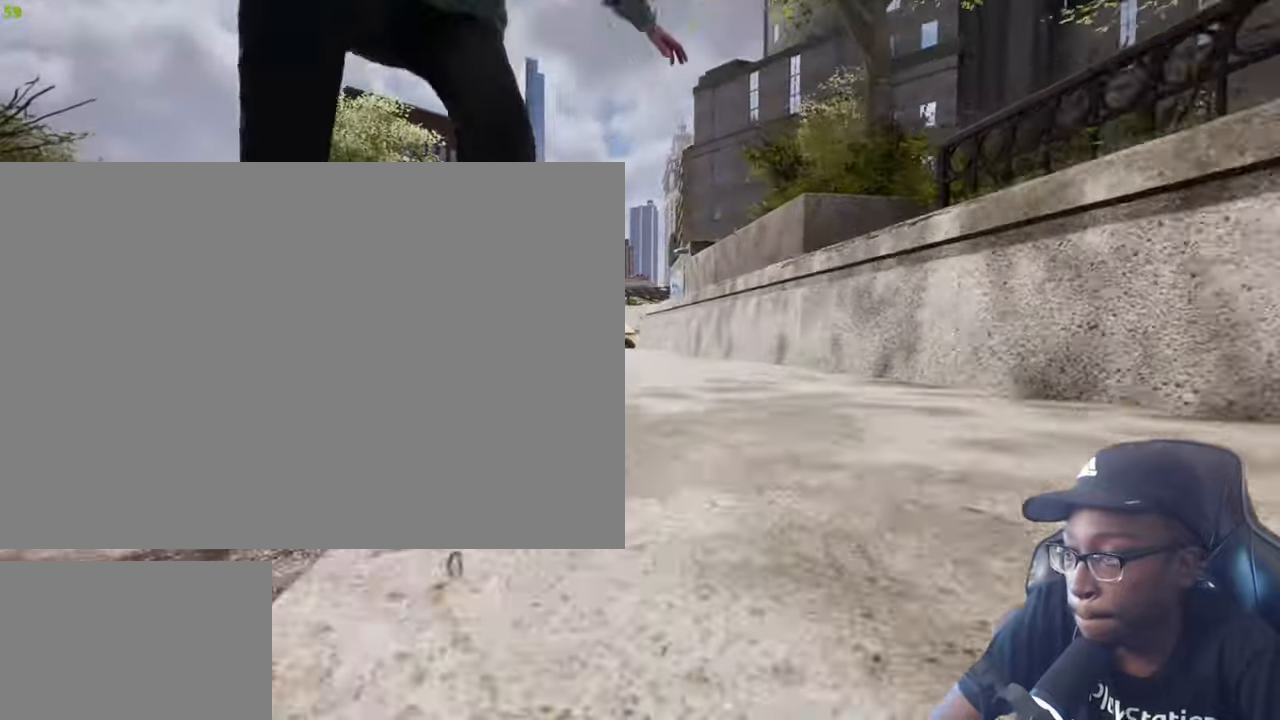
{"buttons": [], "left_stick": "up", "right_stick": "center", "events": [[217, "L2", "up"]]}
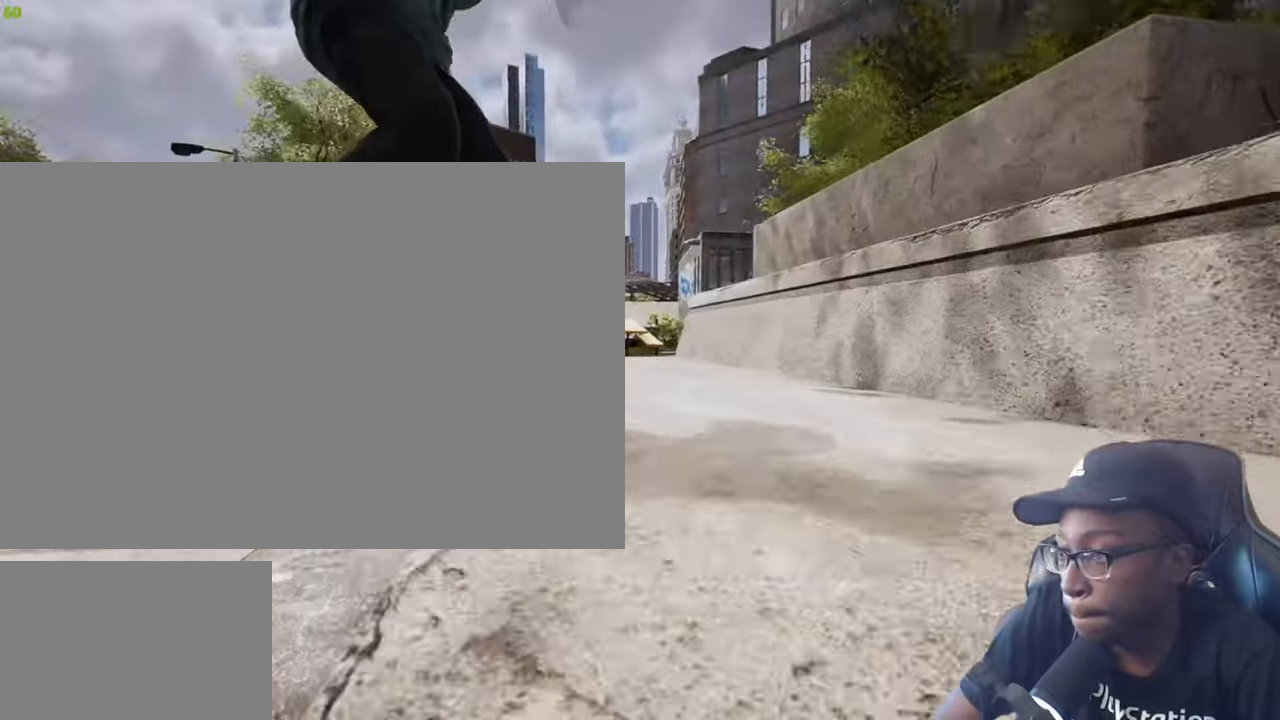
{"buttons": [], "left_stick": "up", "right_stick": "center", "events": []}
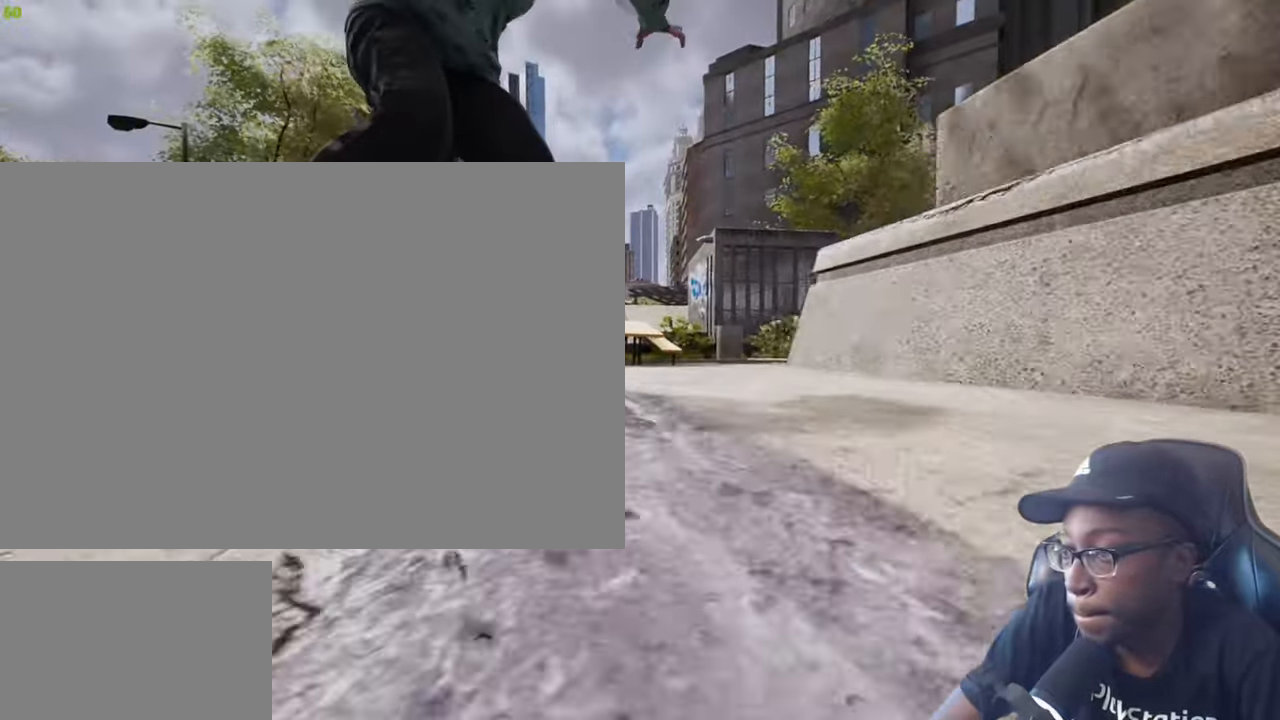
{"buttons": [], "left_stick": "center", "right_stick": "center", "events": [[367, "left_stick", "center"]]}
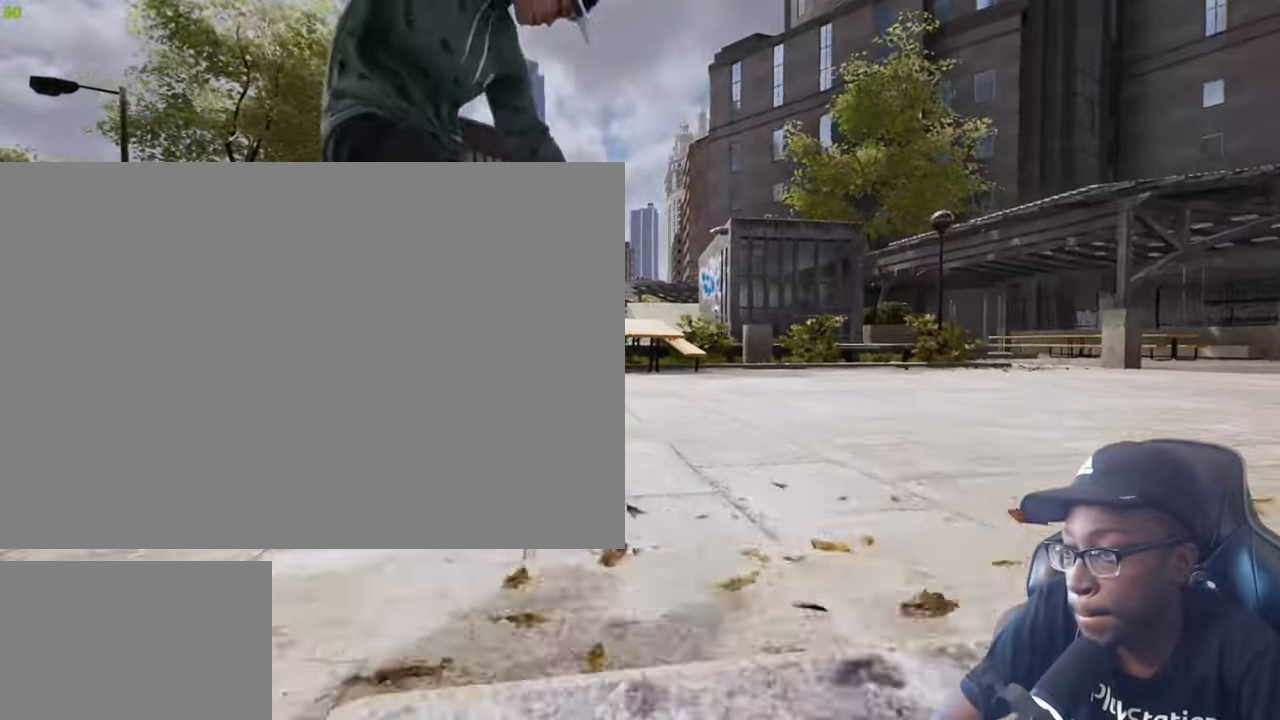
{"buttons": ["L2"], "left_stick": "center", "right_stick": "center", "events": [[16, "L2", "down"]]}
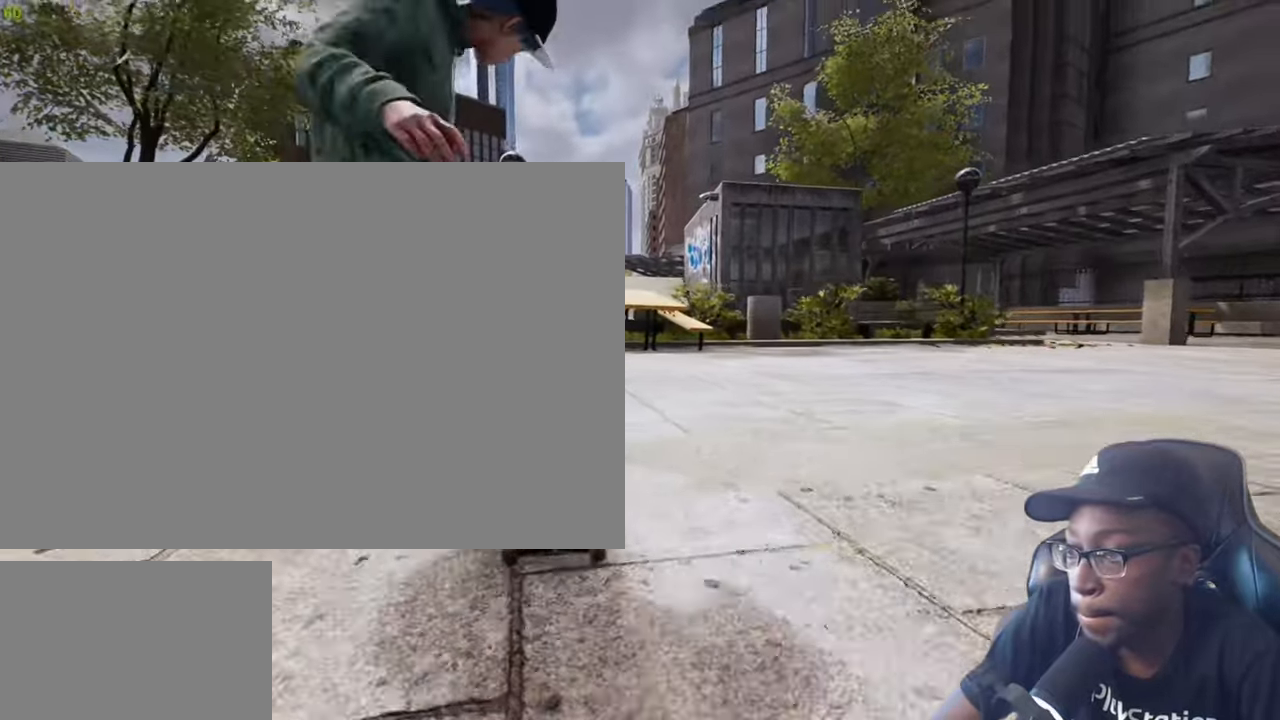
{"buttons": [], "left_stick": "center", "right_stick": "down", "events": [[134, "L2", "up"], [368, "right_stick", "down"]]}
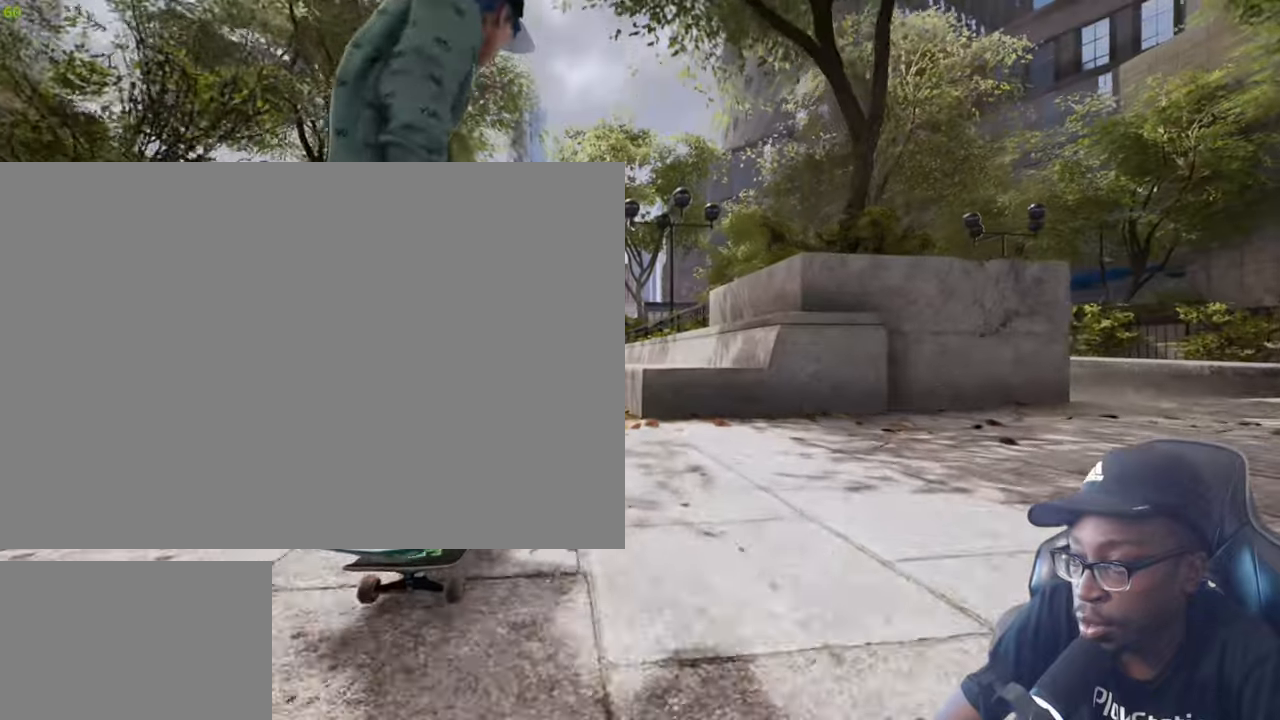
{"buttons": [], "left_stick": "center", "right_stick": "down", "events": [[134, "left_stick", "up"], [150, "L2", "down"], [267, "left_stick", "center"], [334, "L2", "up"]]}